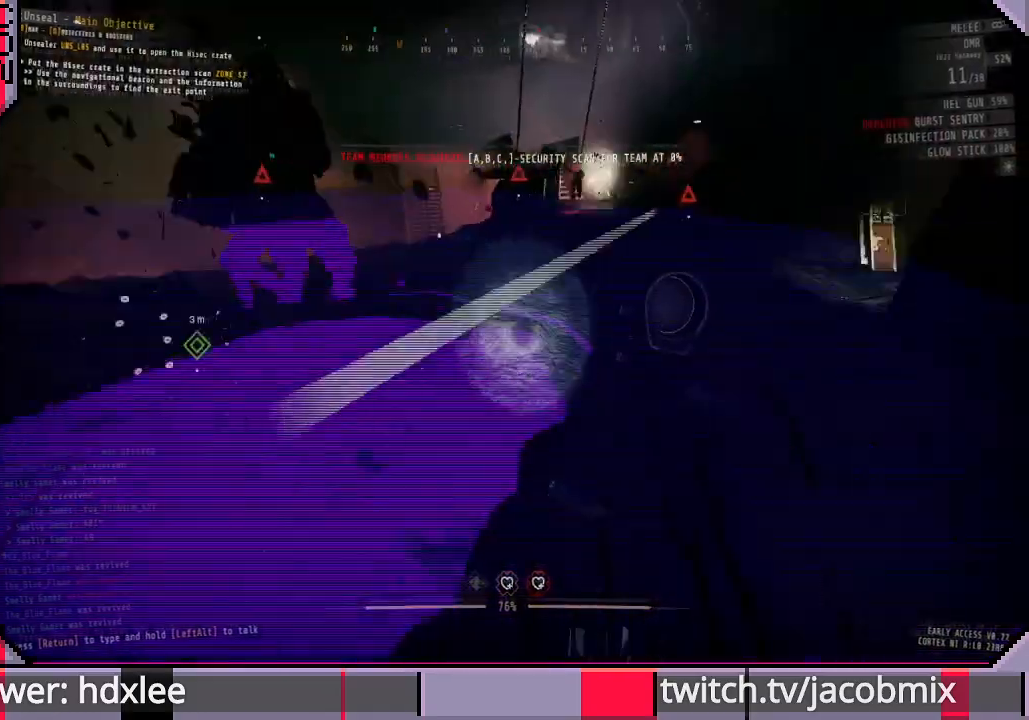
Gameplay with keyboard and mouse; each line is a JSON object with the keys and mouse buttons held at the frame after it. "events" lists presses ("down") and releases ("up") of "a", "c", "ctrl", "d", "e", "f", "q", "r", "s", "shift", "space", "t", "tab", "w", "x", "z", "mouse_left", "mouse_wheel", "mouse_right", "mouse_mb4" and "mouse_mb5" between this image and that frame as [ms after this image, input, new state], when the widget could be followed in between. "mouse_left", "mouse_wheel", "mouse_right", "mouse_mb4", "mouse_mb5" = the "left", "wheel", "right", "mb4", "mb5" buttons of the "mouse" list. No other keys are recorded. "wheel" means that the mouse wheel is clicked or scrolled. Mouse movement is not recorded.
{"keys": [], "mouse": [], "events": [[100, "ctrl", "up"], [267, "d", "down"], [333, "d", "up"]]}
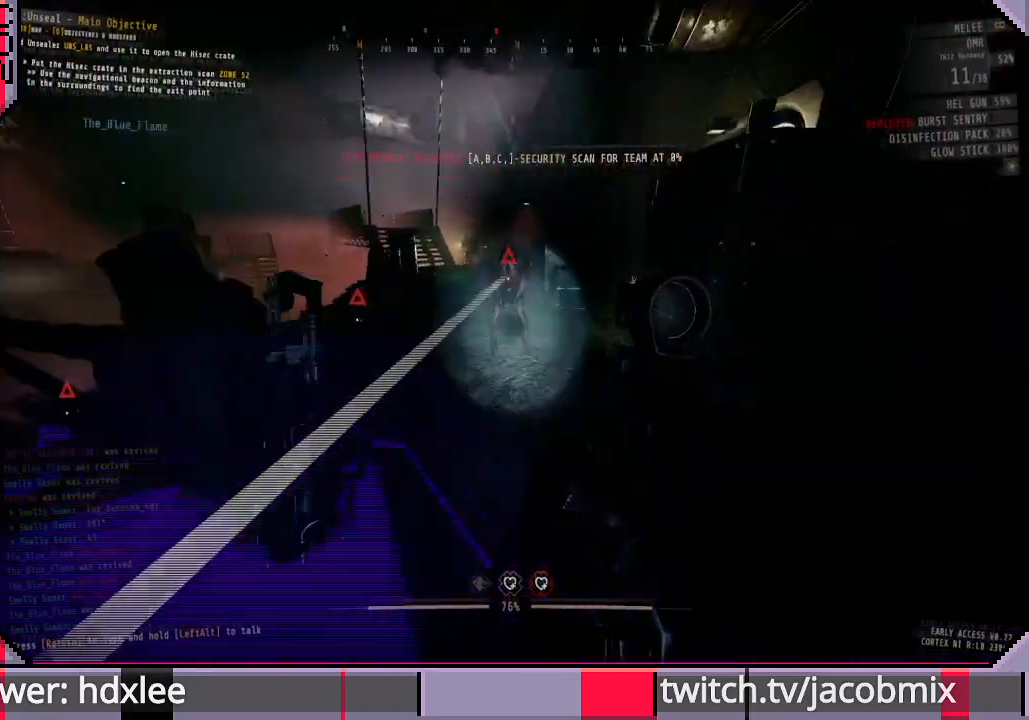
{"keys": [], "mouse": [], "events": [[100, "mouse_left", "down"], [300, "mouse_left", "up"]]}
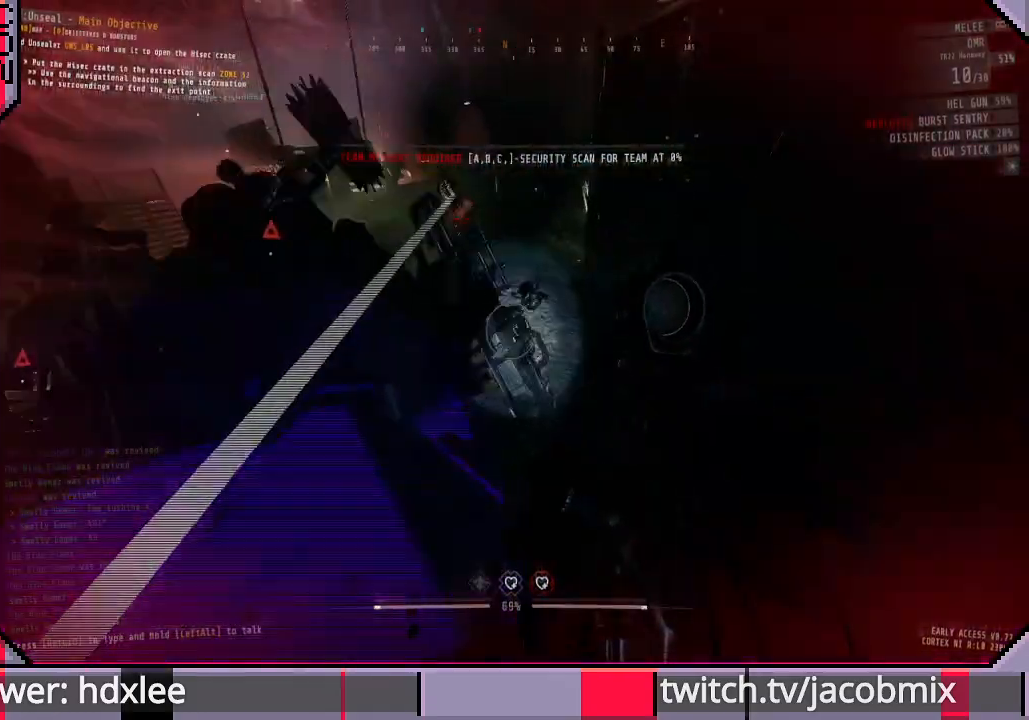
{"keys": [], "mouse": [], "events": []}
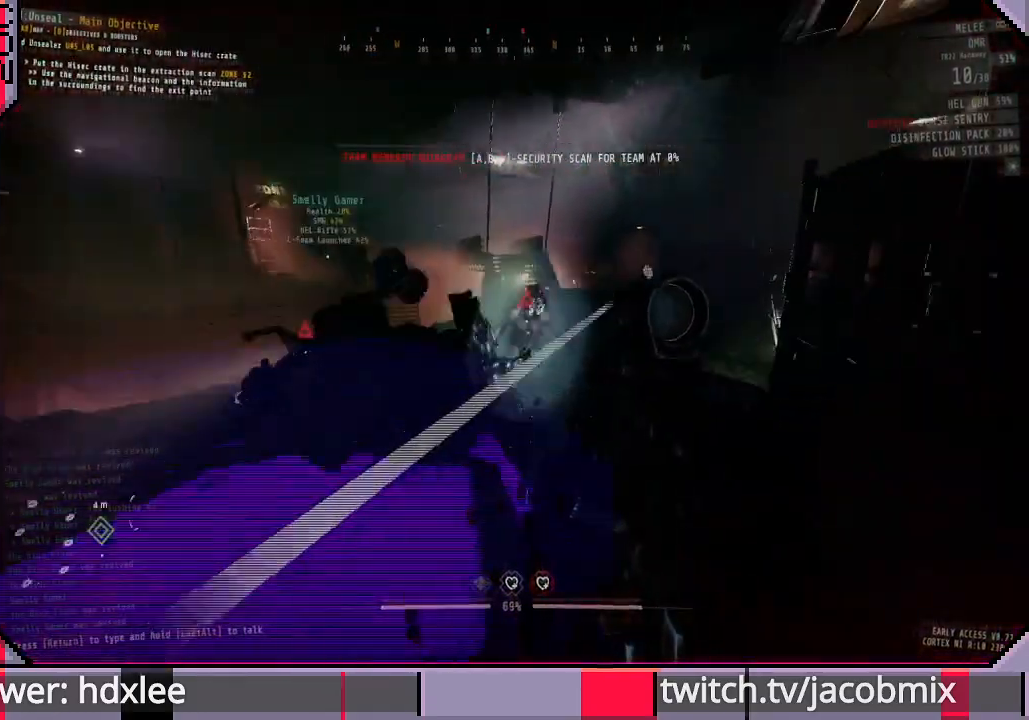
{"keys": [], "mouse": [], "events": [[267, "mouse_left", "down"], [433, "mouse_left", "up"]]}
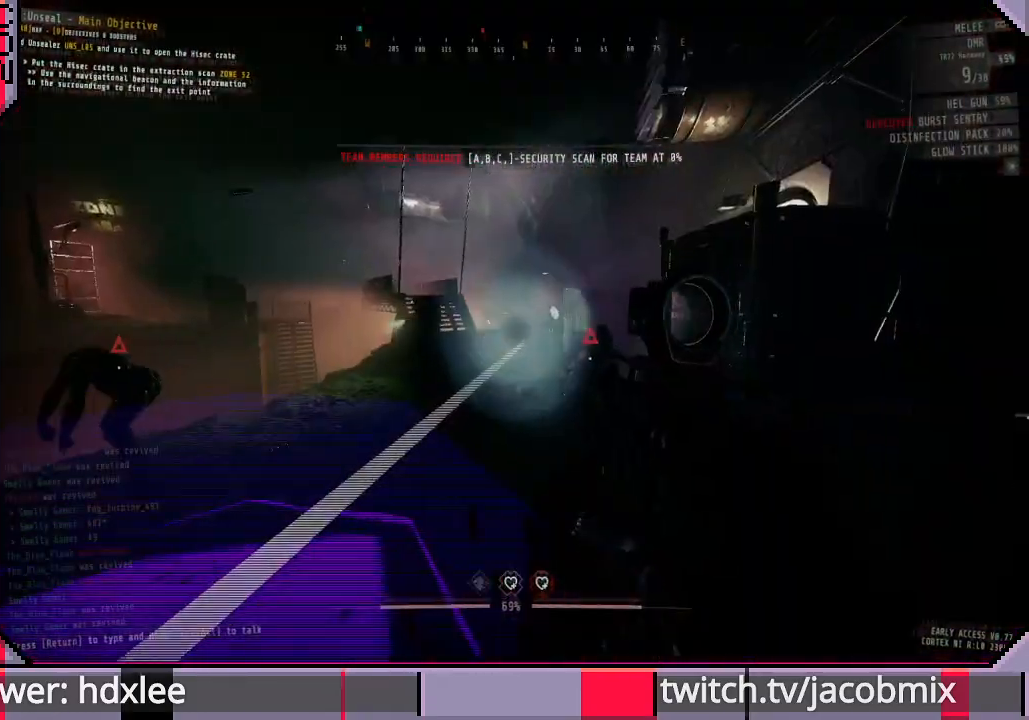
{"keys": [], "mouse": [], "events": [[167, "mouse_left", "down"], [333, "mouse_left", "up"]]}
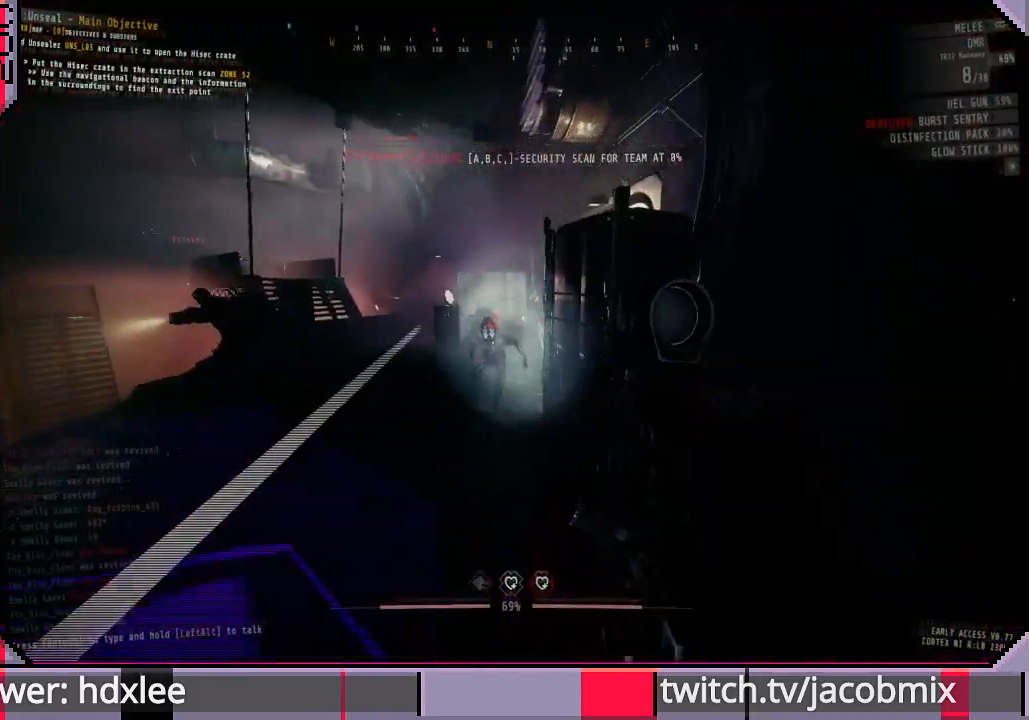
{"keys": [], "mouse": ["left"], "events": [[67, "mouse_left", "down"], [233, "mouse_left", "up"], [467, "mouse_left", "down"]]}
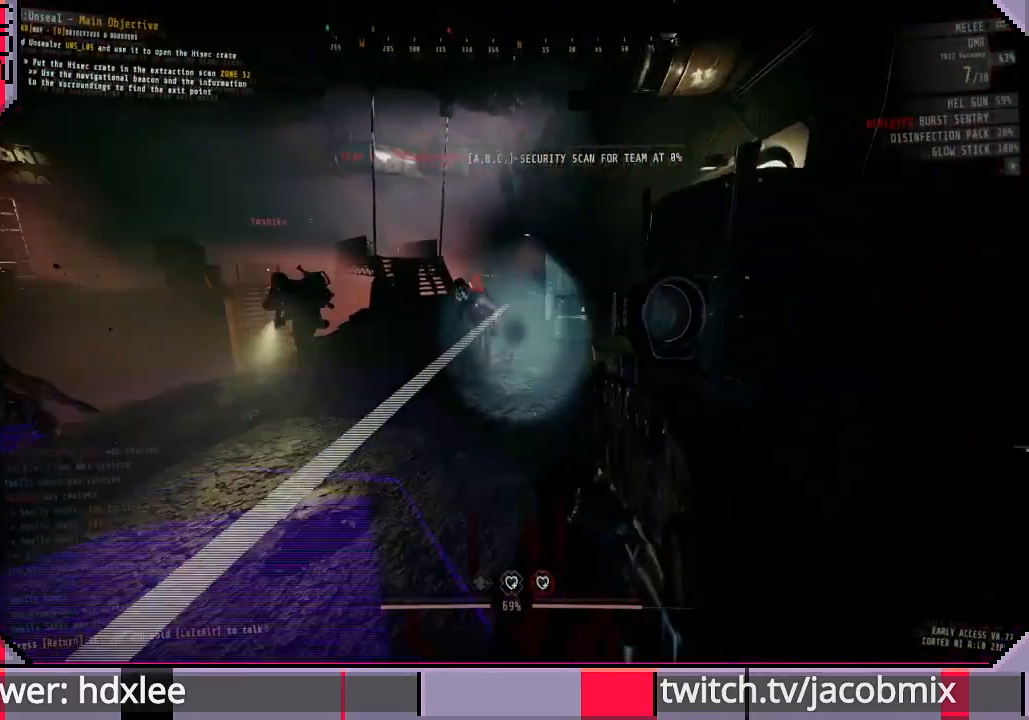
{"keys": [], "mouse": [], "events": [[133, "mouse_left", "up"]]}
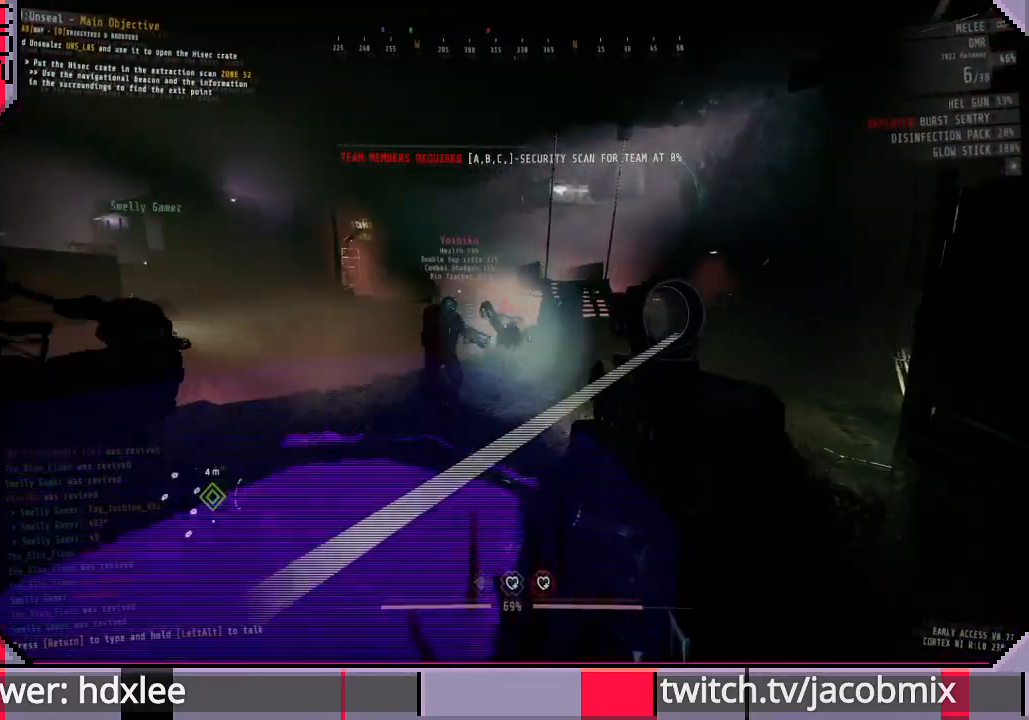
{"keys": [], "mouse": [], "events": [[267, "mouse_left", "down"], [400, "mouse_left", "up"]]}
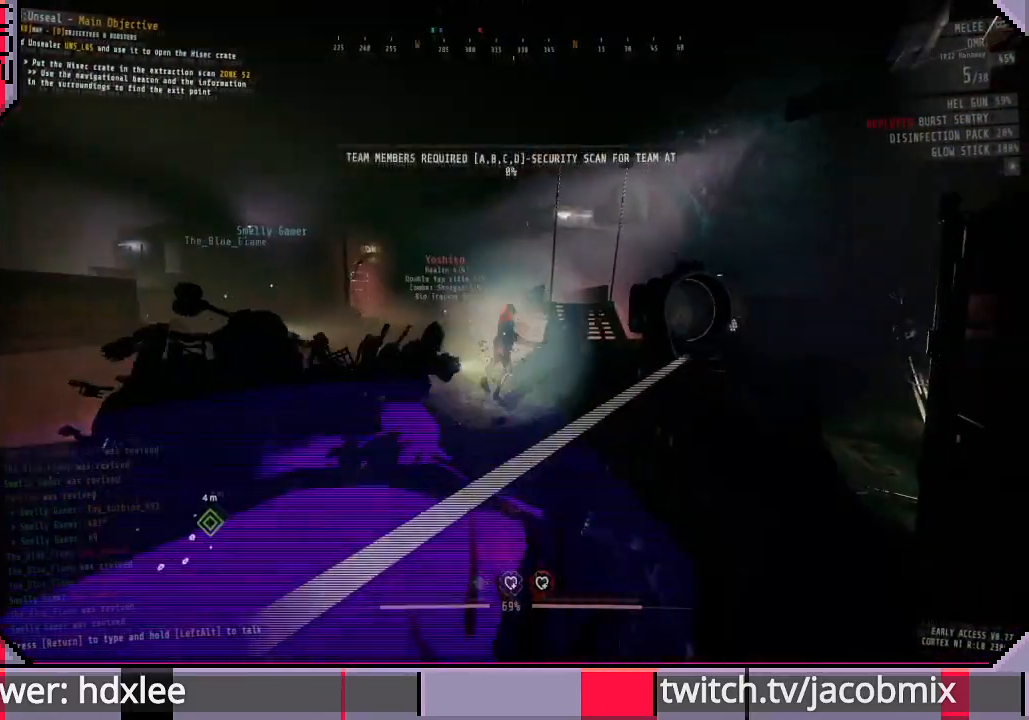
{"keys": [], "mouse": [], "events": []}
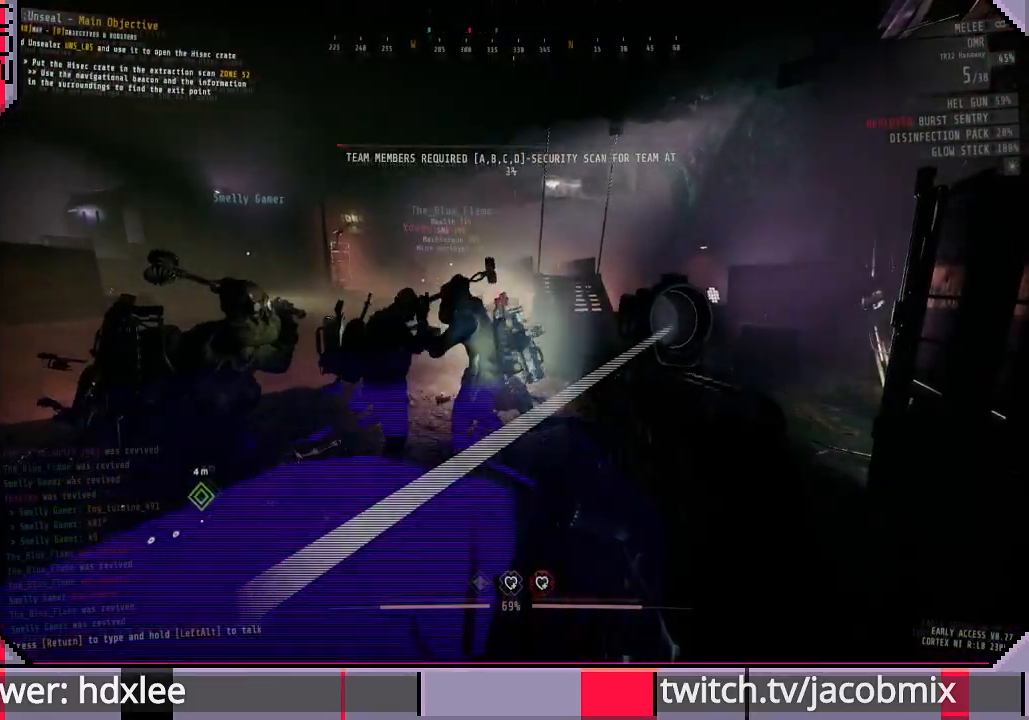
{"keys": [], "mouse": [], "events": []}
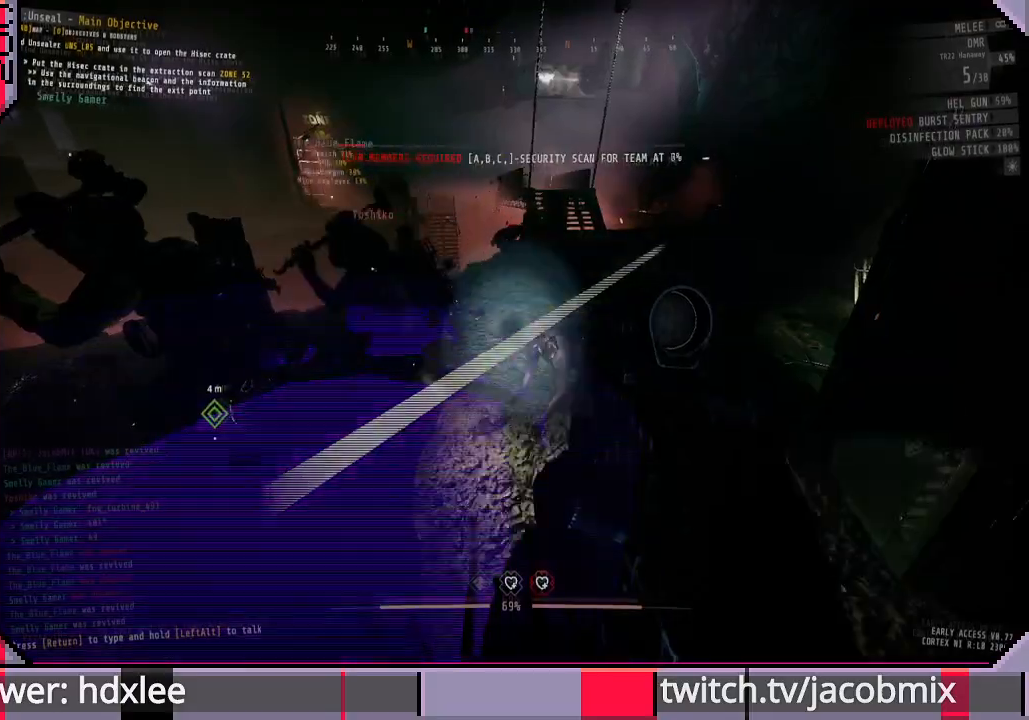
{"keys": [], "mouse": ["left"], "events": [[100, "mouse_left", "down"], [233, "mouse_left", "up"], [400, "mouse_left", "down"]]}
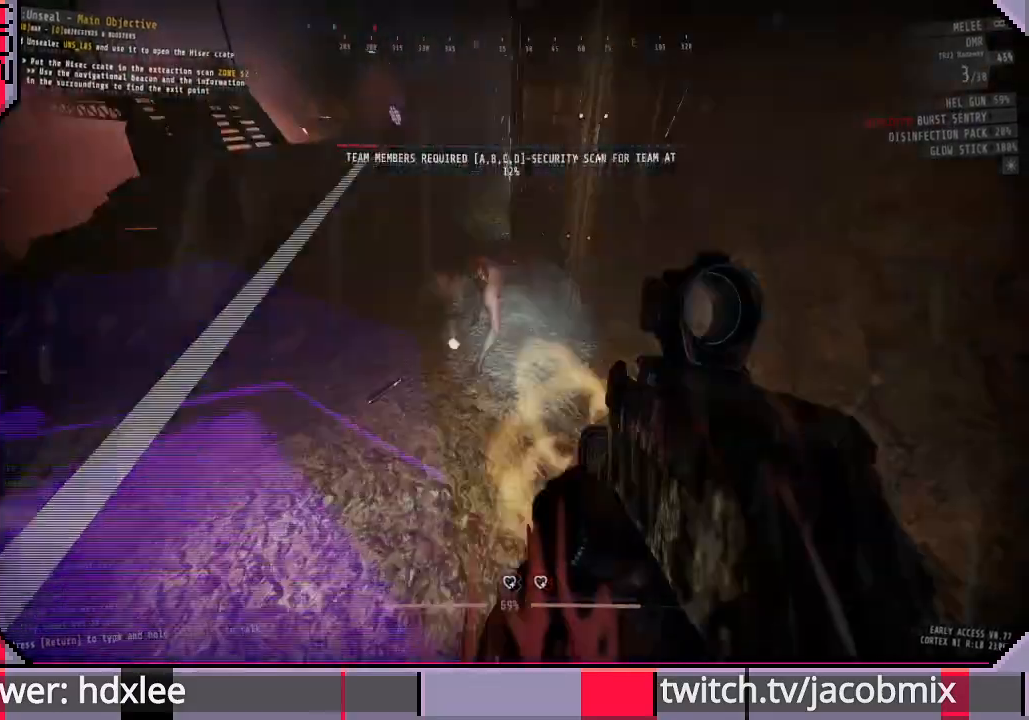
{"keys": [], "mouse": [], "events": [[33, "mouse_left", "up"], [367, "mouse_left", "down"], [500, "mouse_left", "up"]]}
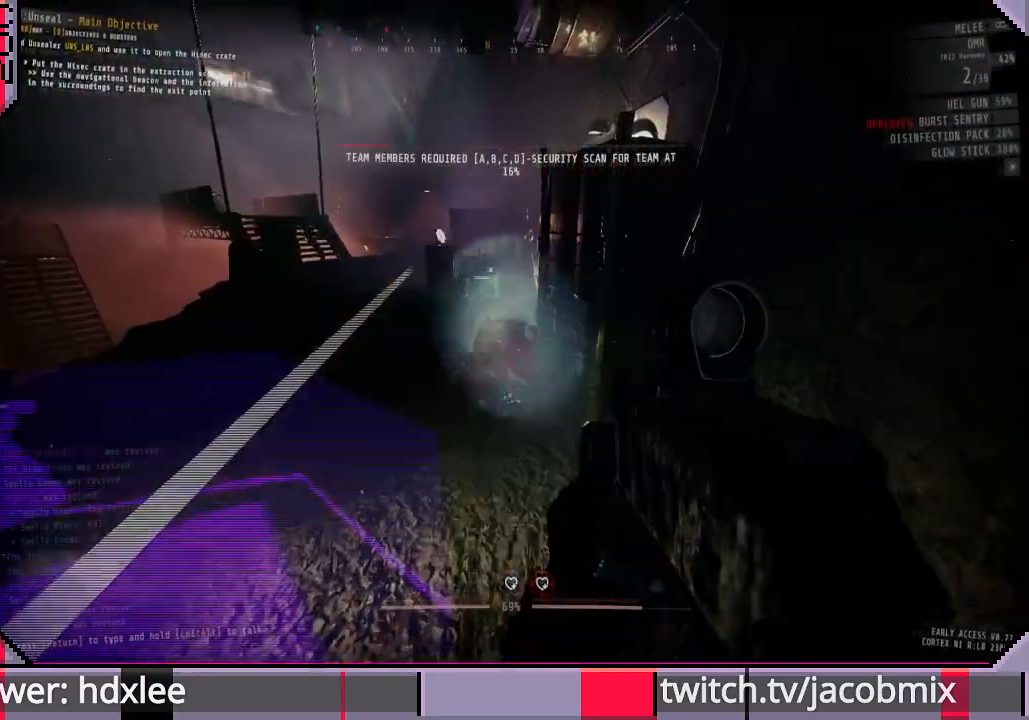
{"keys": ["r"], "mouse": [], "events": [[400, "r", "down"]]}
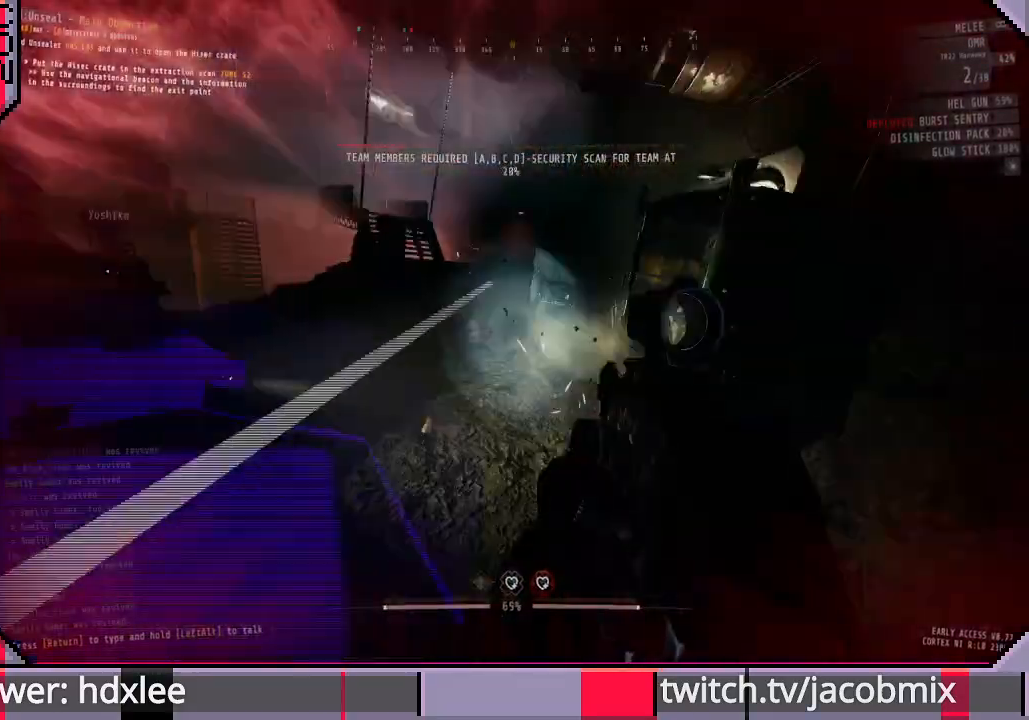
{"keys": [], "mouse": [], "events": [[67, "r", "up"], [300, "w", "down"], [433, "w", "up"]]}
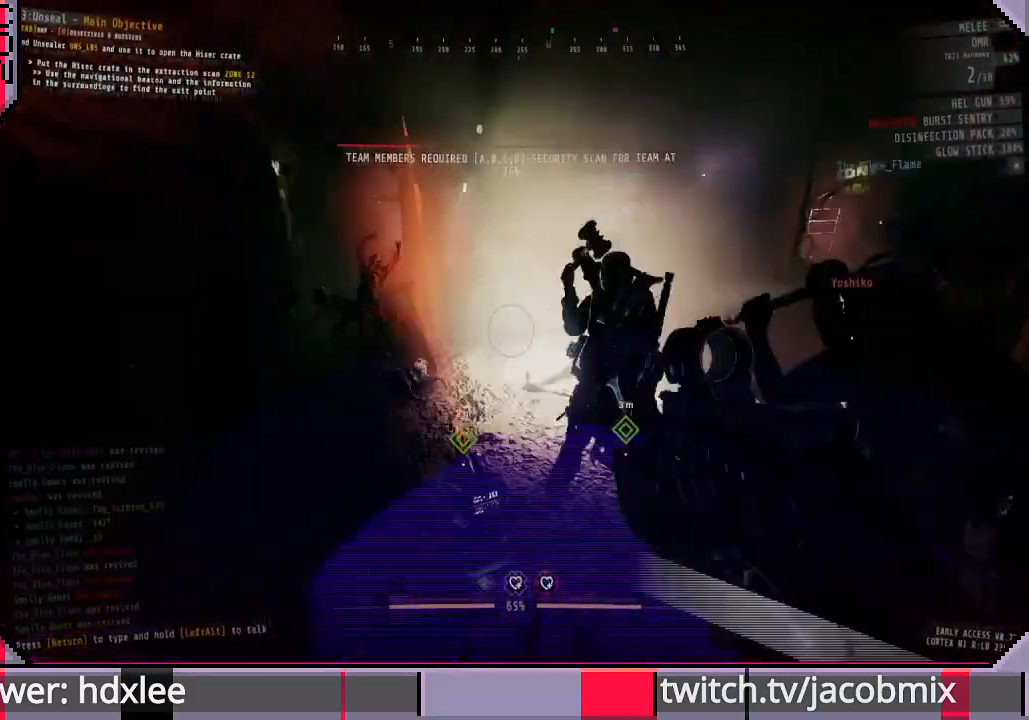
{"keys": [], "mouse": [], "events": [[100, "d", "down"], [200, "d", "up"]]}
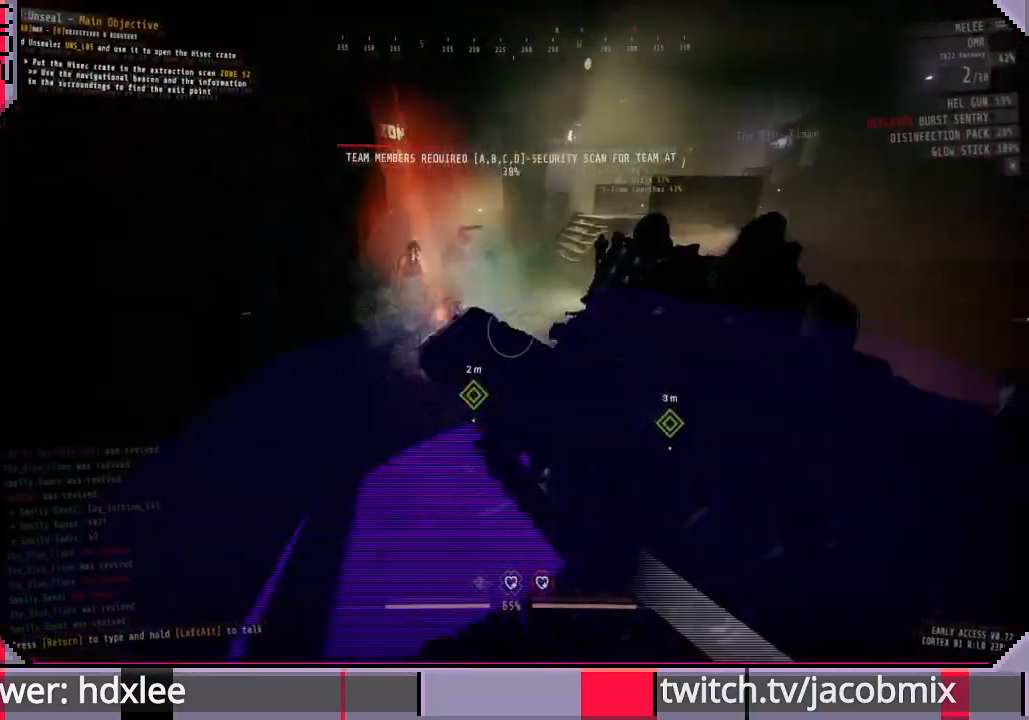
{"keys": [], "mouse": [], "events": []}
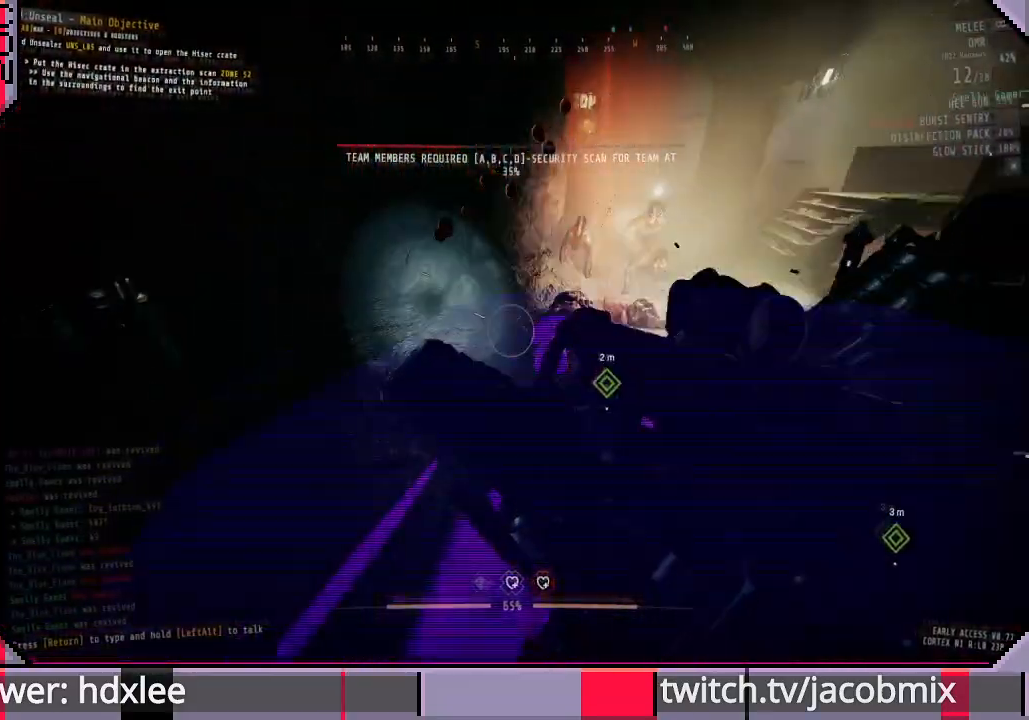
{"keys": [], "mouse": [], "events": []}
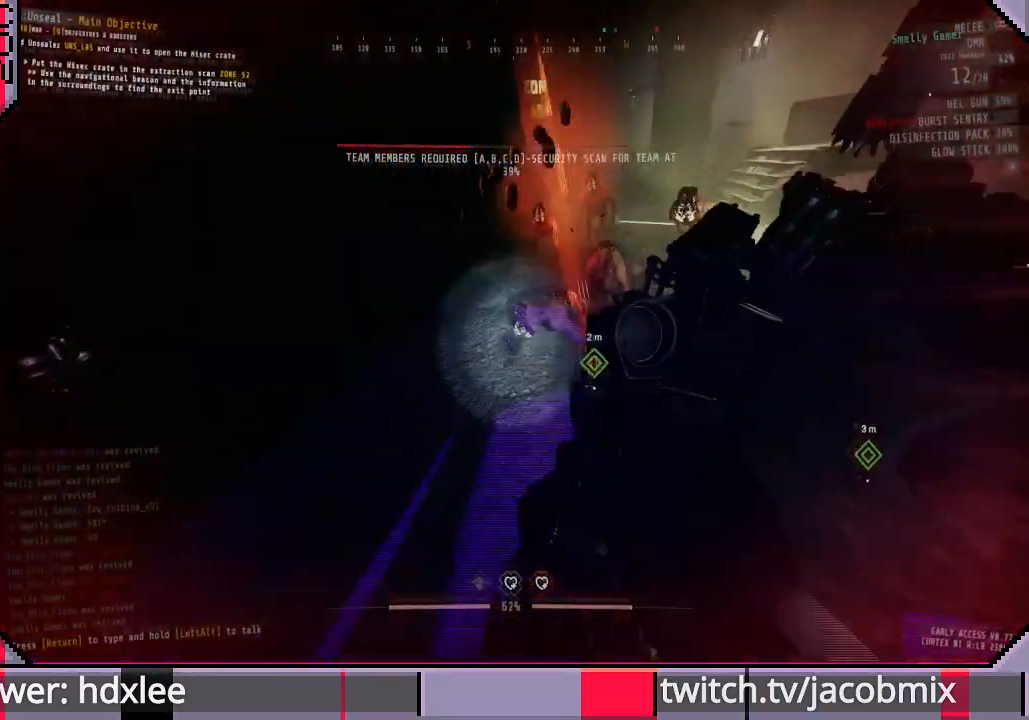
{"keys": ["ctrl"], "mouse": [], "events": [[100, "mouse_left", "down"], [233, "mouse_left", "up"], [267, "a", "down"], [400, "a", "up"], [500, "ctrl", "down"]]}
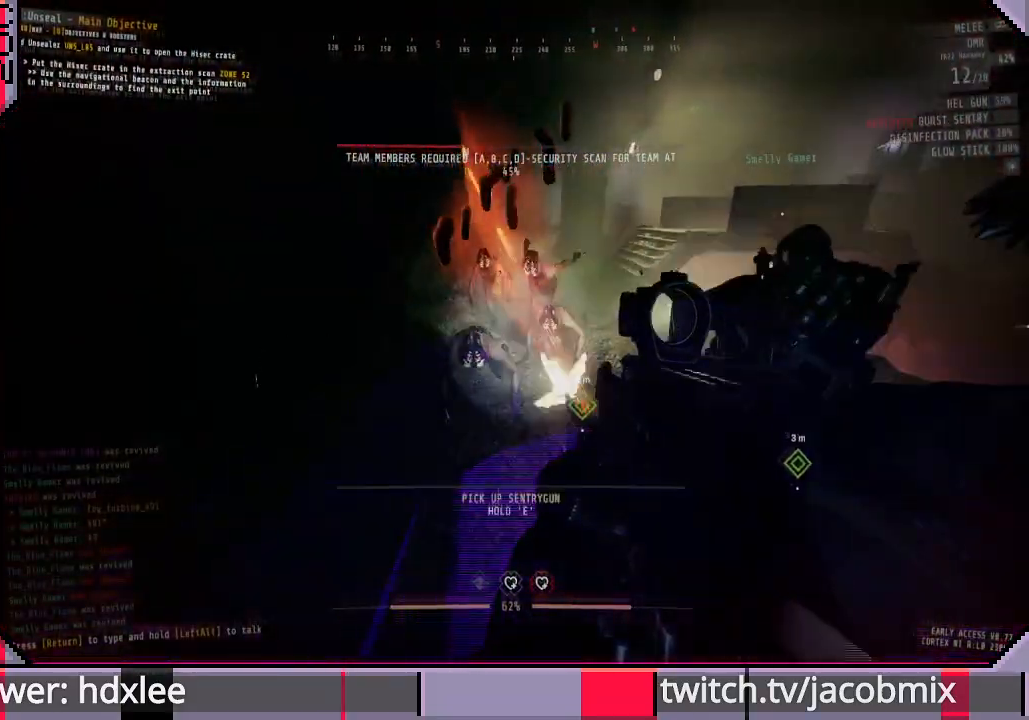
{"keys": [], "mouse": ["left"], "events": [[67, "mouse_left", "down"], [133, "ctrl", "up"], [167, "mouse_left", "up"], [433, "mouse_left", "down"]]}
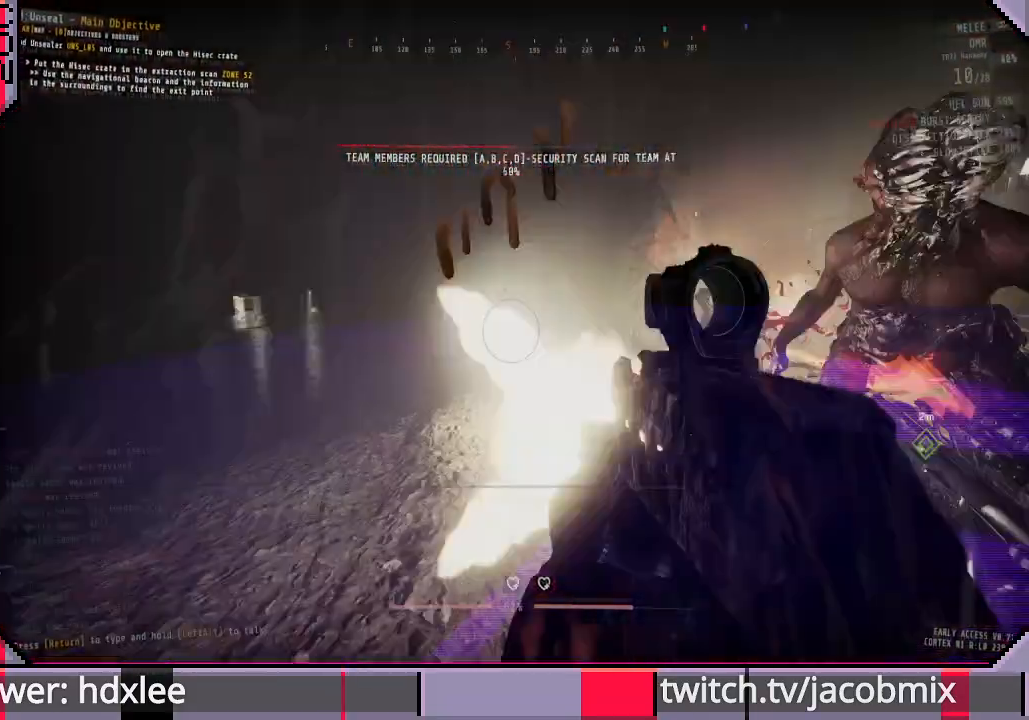
{"keys": [], "mouse": [], "events": [[100, "mouse_left", "up"], [233, "mouse_left", "down"], [400, "mouse_left", "up"]]}
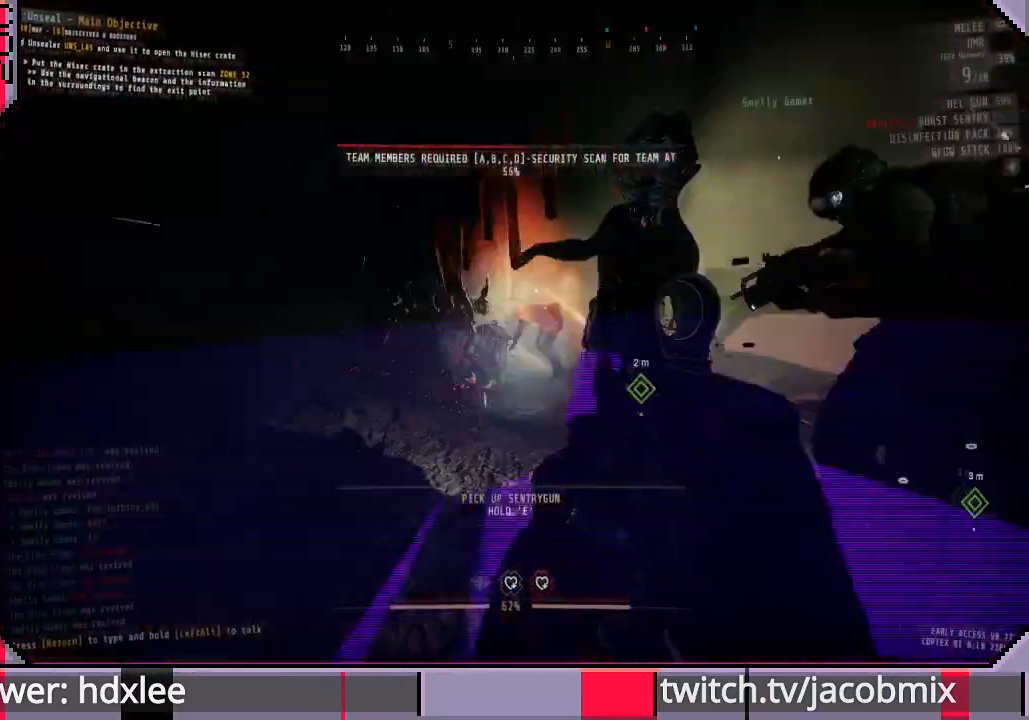
{"keys": [], "mouse": ["left"], "events": [[33, "mouse_left", "down"], [200, "mouse_left", "up"], [367, "mouse_left", "down"]]}
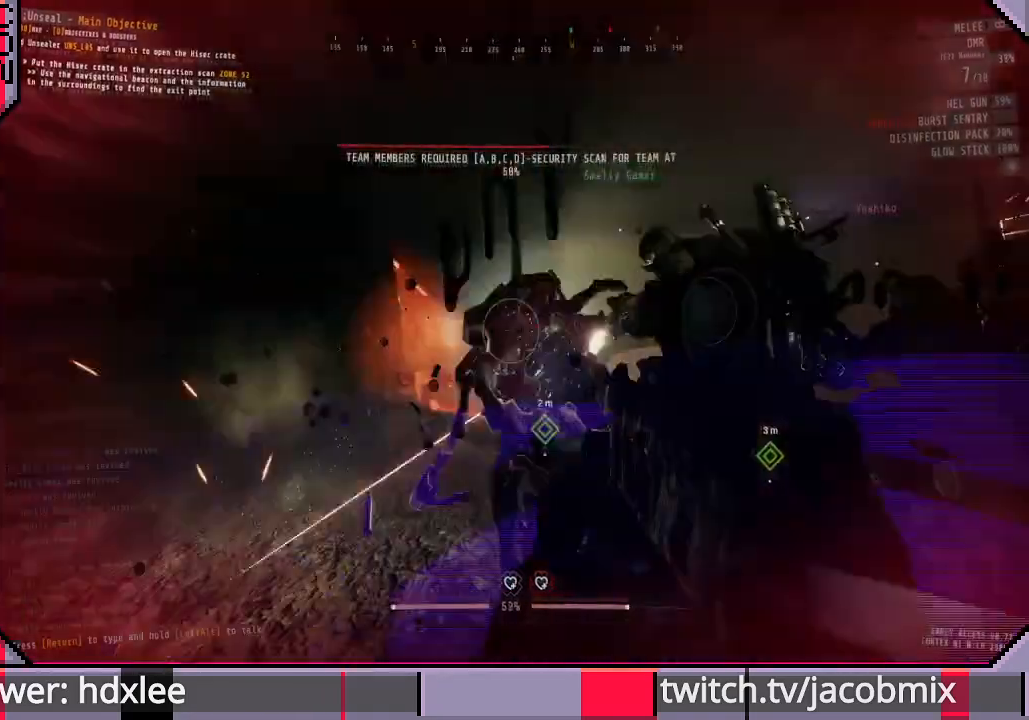
{"keys": [], "mouse": [], "events": [[33, "mouse_left", "up"]]}
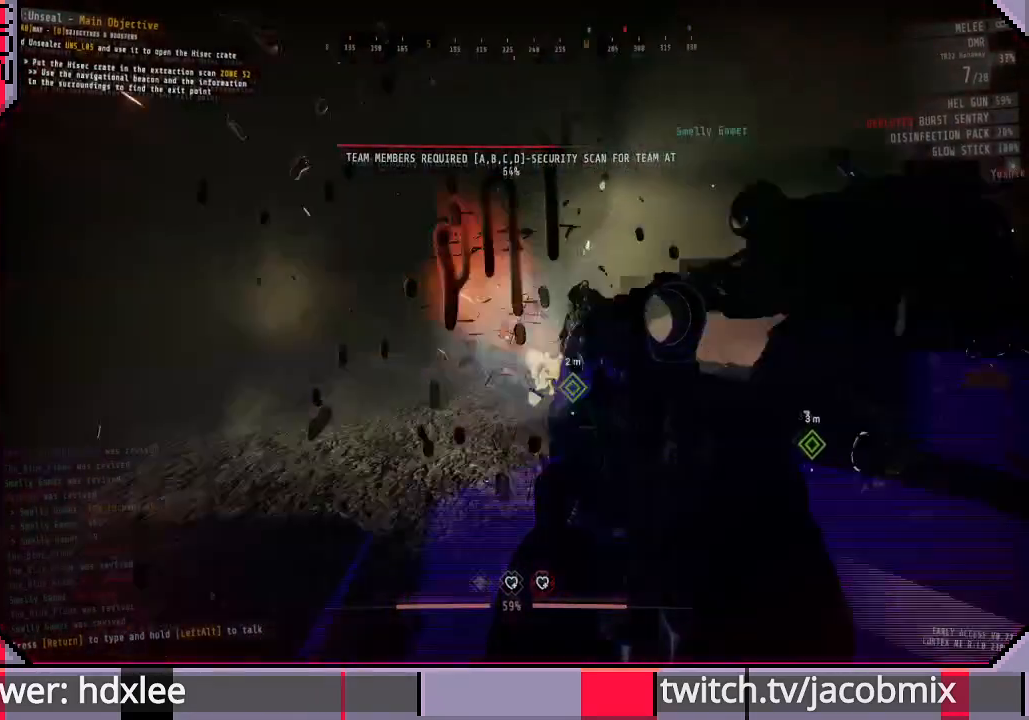
{"keys": [], "mouse": [], "events": [[33, "mouse_left", "down"], [167, "mouse_left", "up"]]}
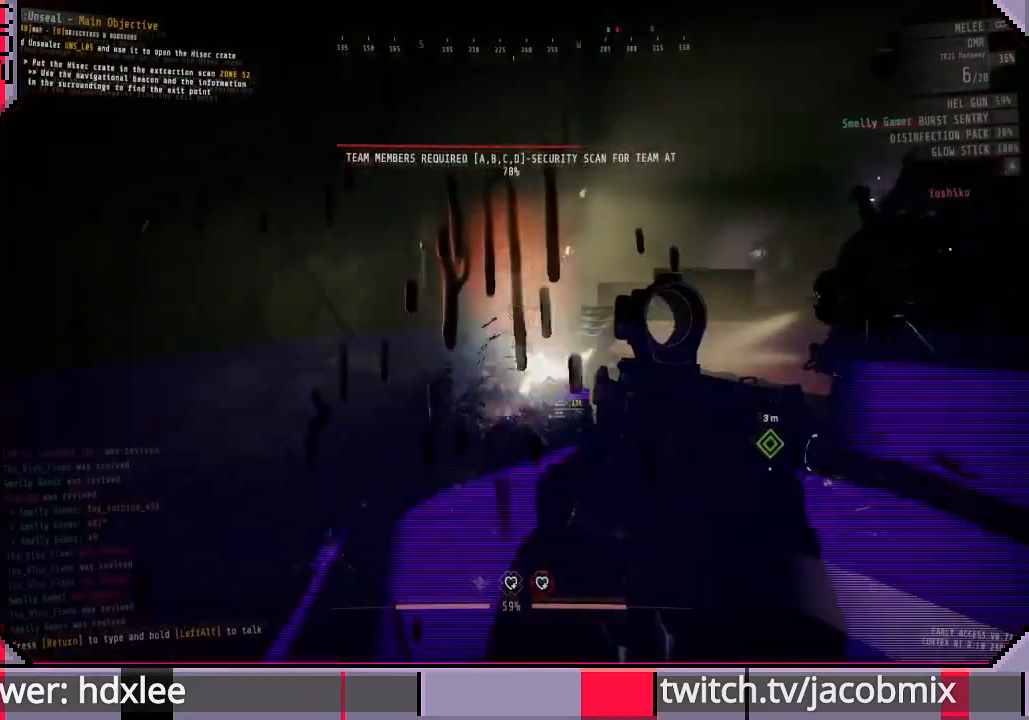
{"keys": [], "mouse": ["left"], "events": [[400, "mouse_left", "down"]]}
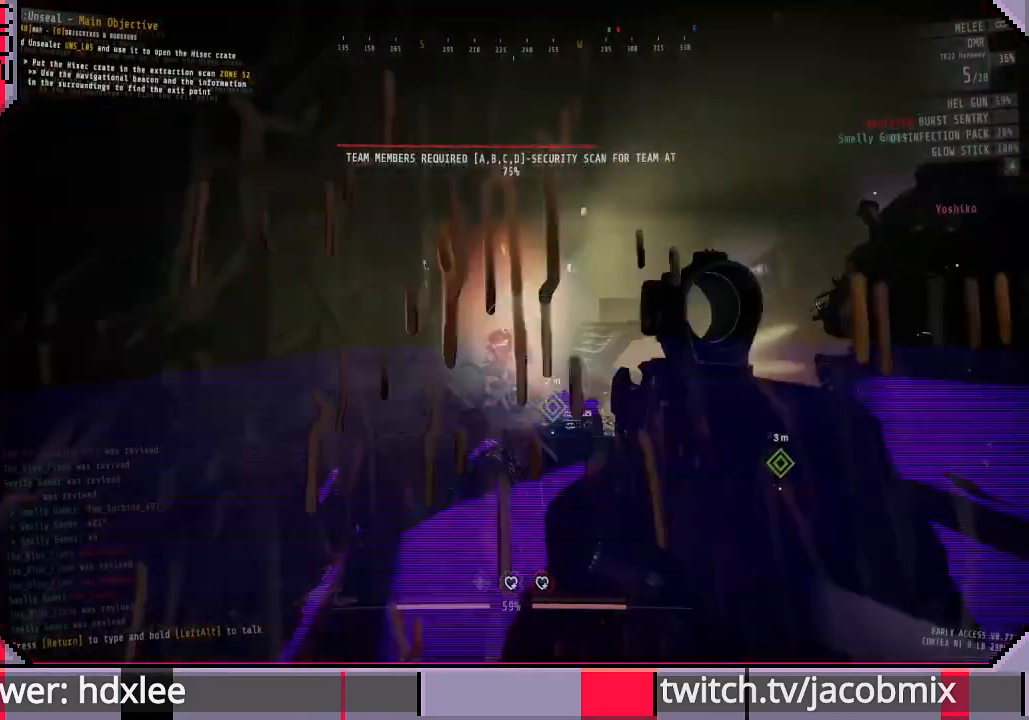
{"keys": [], "mouse": [], "events": [[33, "mouse_left", "up"]]}
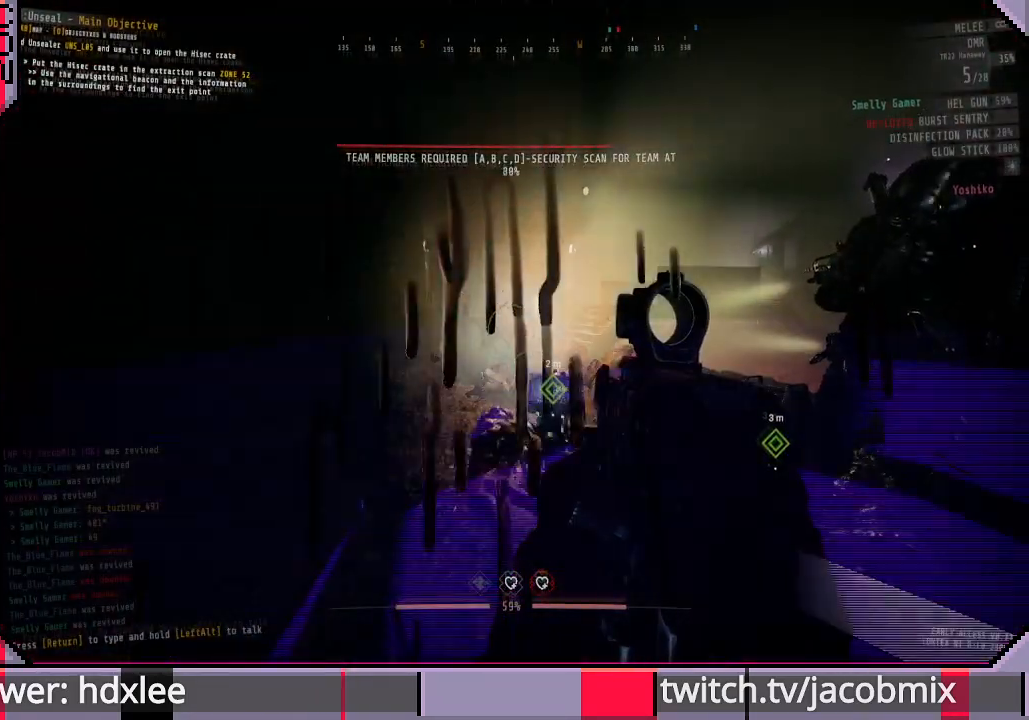
{"keys": [], "mouse": [], "events": []}
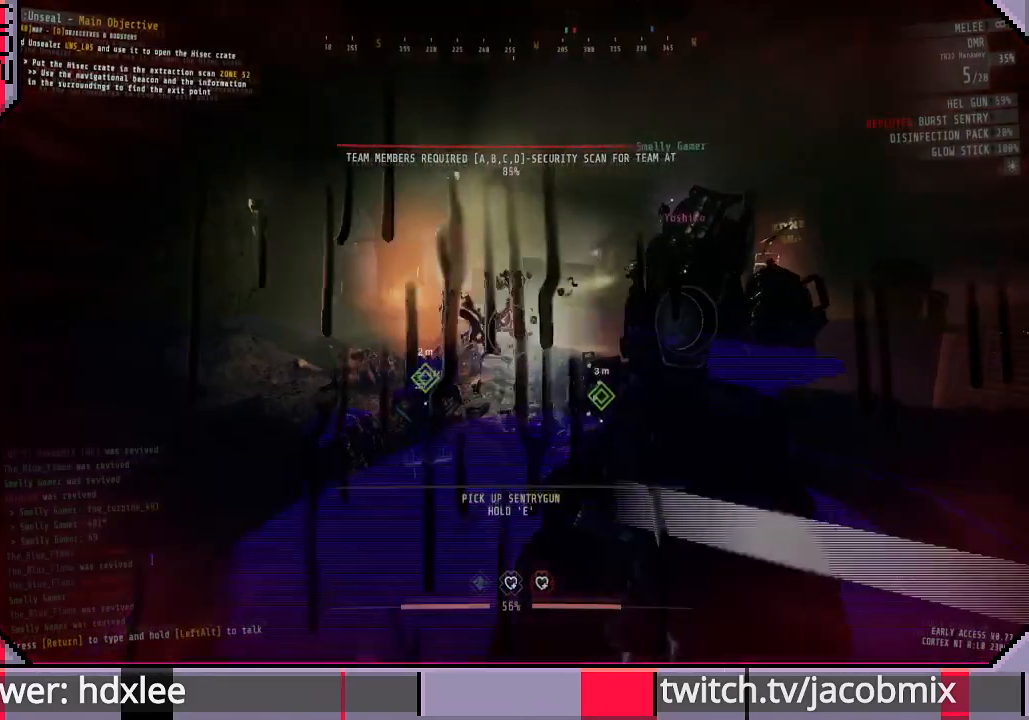
{"keys": [], "mouse": [], "events": [[67, "mouse_left", "down"], [200, "mouse_left", "up"]]}
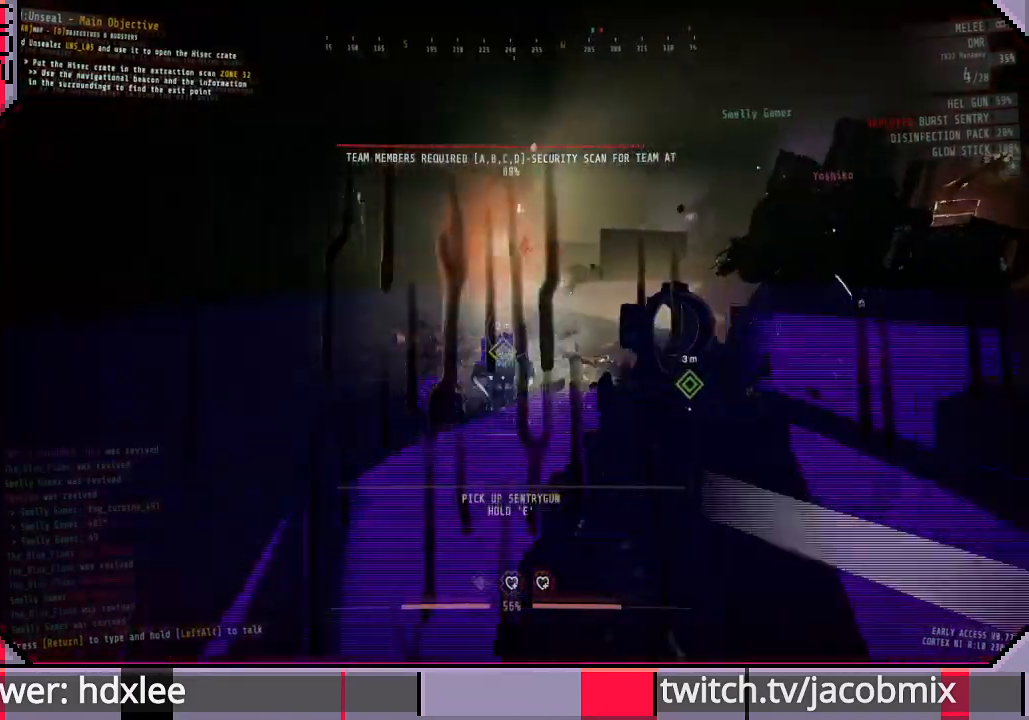
{"keys": [], "mouse": [], "events": [[400, "r", "down"], [500, "r", "up"]]}
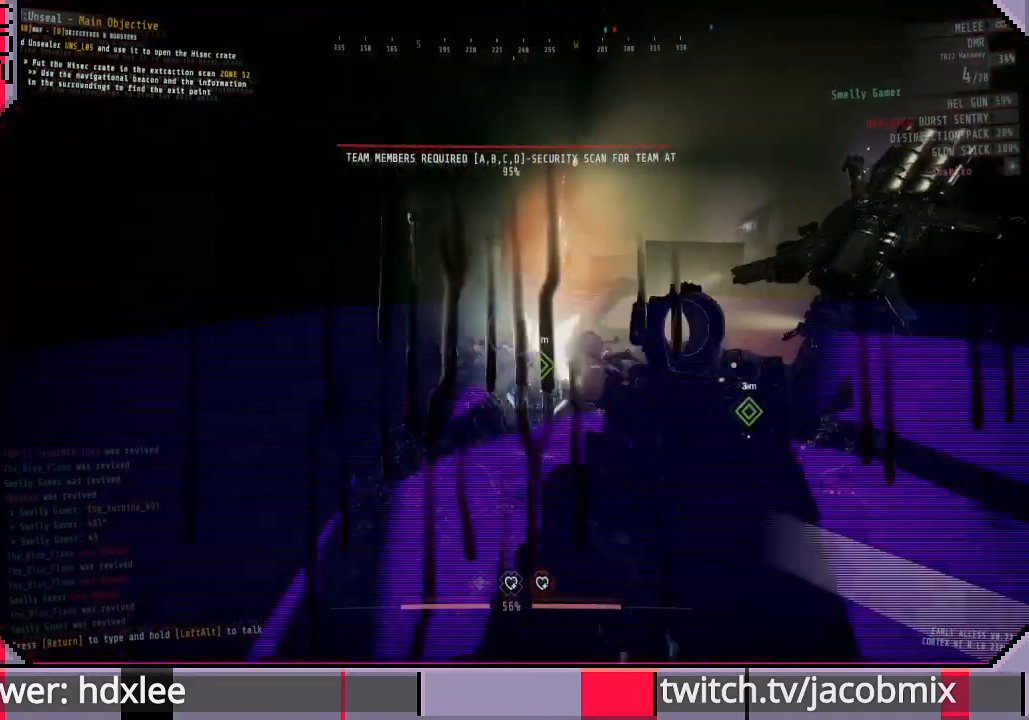
{"keys": ["d"], "mouse": [], "events": [[267, "d", "down"]]}